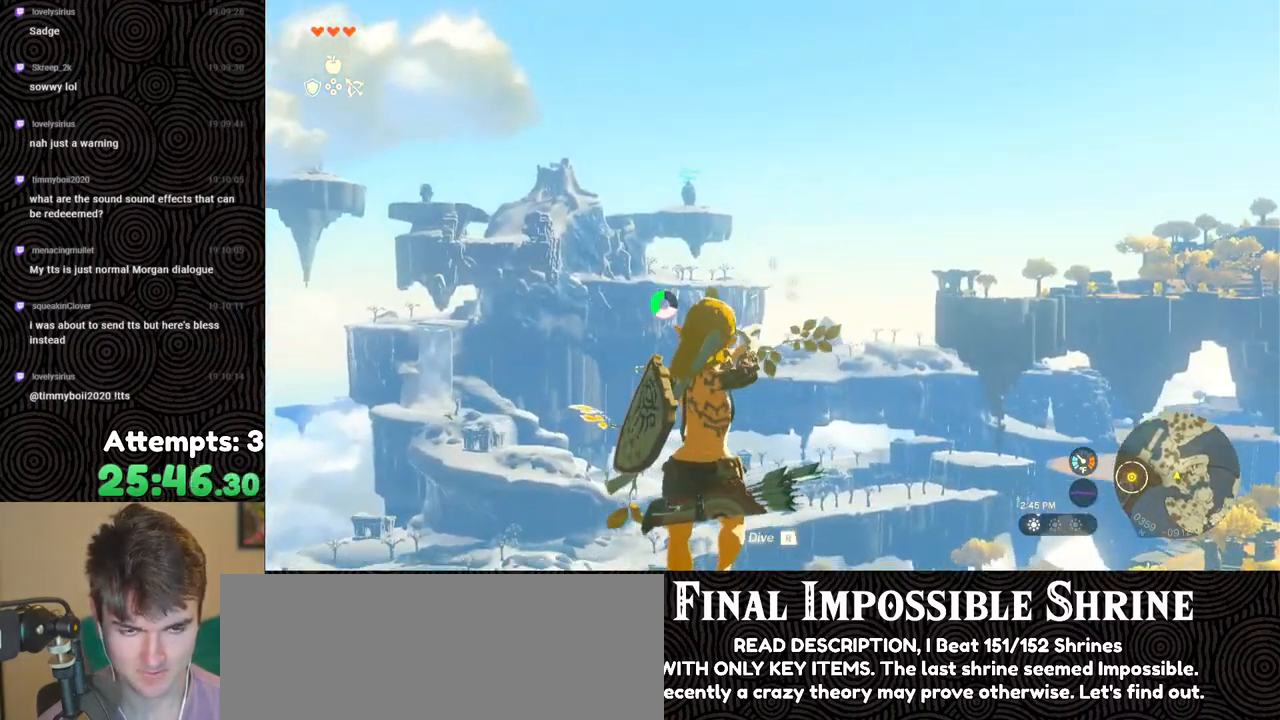
Gameplay with a controller (Nintendo layout); each line is a JSON object with the inputs held at the frame after it. "events" lists button and stick changes between this image and that frame as [ms after this image, input, new state], when the widget could be followed in between. Not read: L3 R3.
{"buttons": ["L2", "R2"], "left_stick": "center", "right_stick": "center", "events": []}
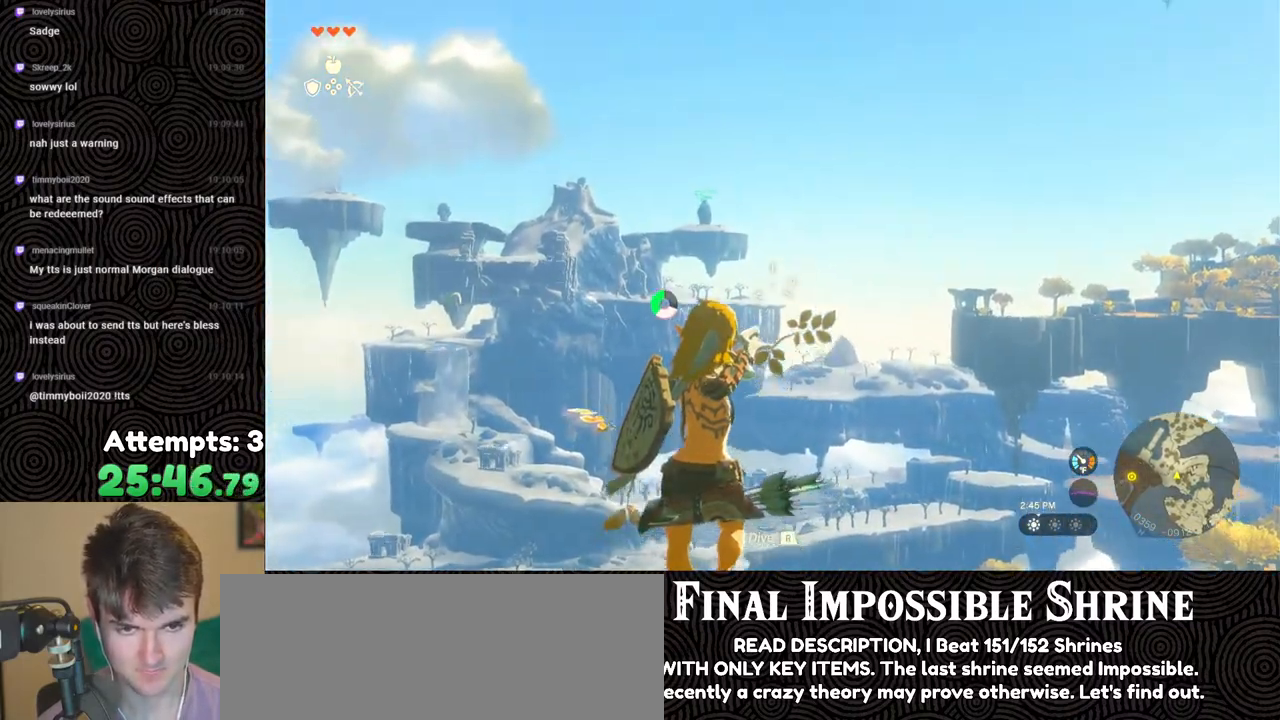
{"buttons": ["L2", "R2"], "left_stick": "center", "right_stick": "center", "events": []}
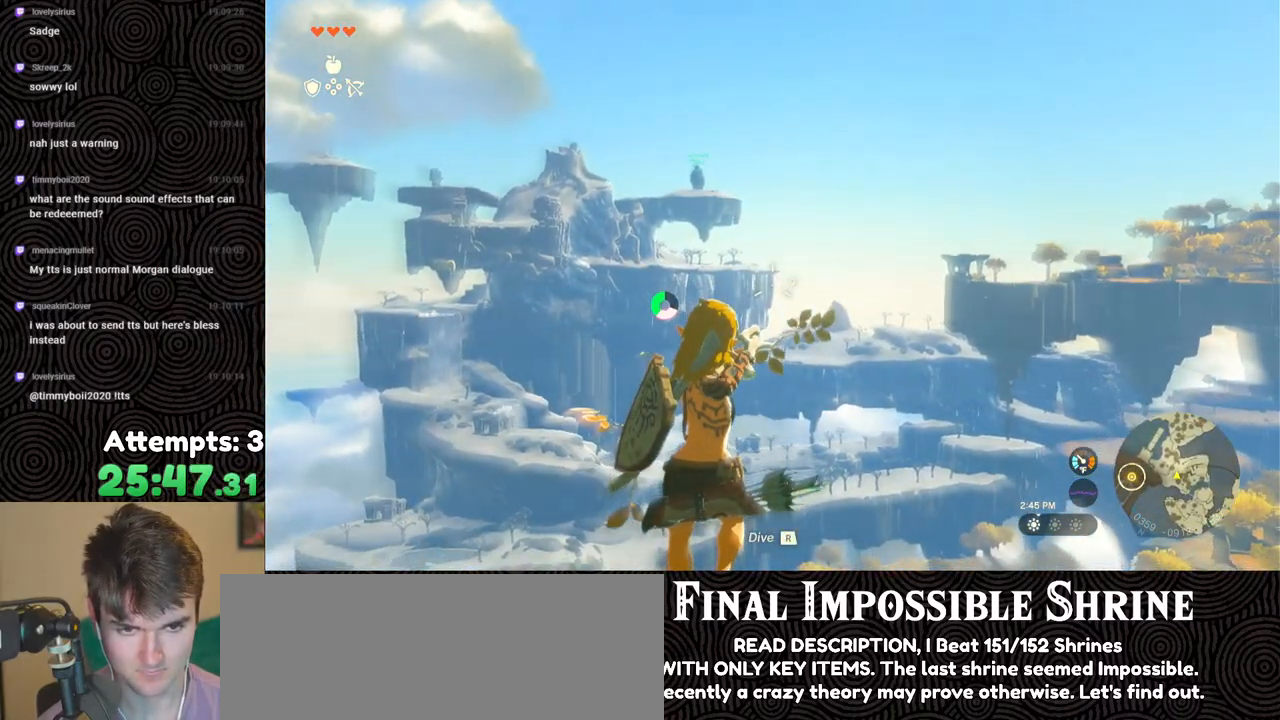
{"buttons": ["L2", "DPAD_UP"], "left_stick": "center", "right_stick": "center", "events": [[17, "R2", "up"], [117, "R1", "down"], [200, "R1", "up"], [233, "DPAD_UP", "down"]]}
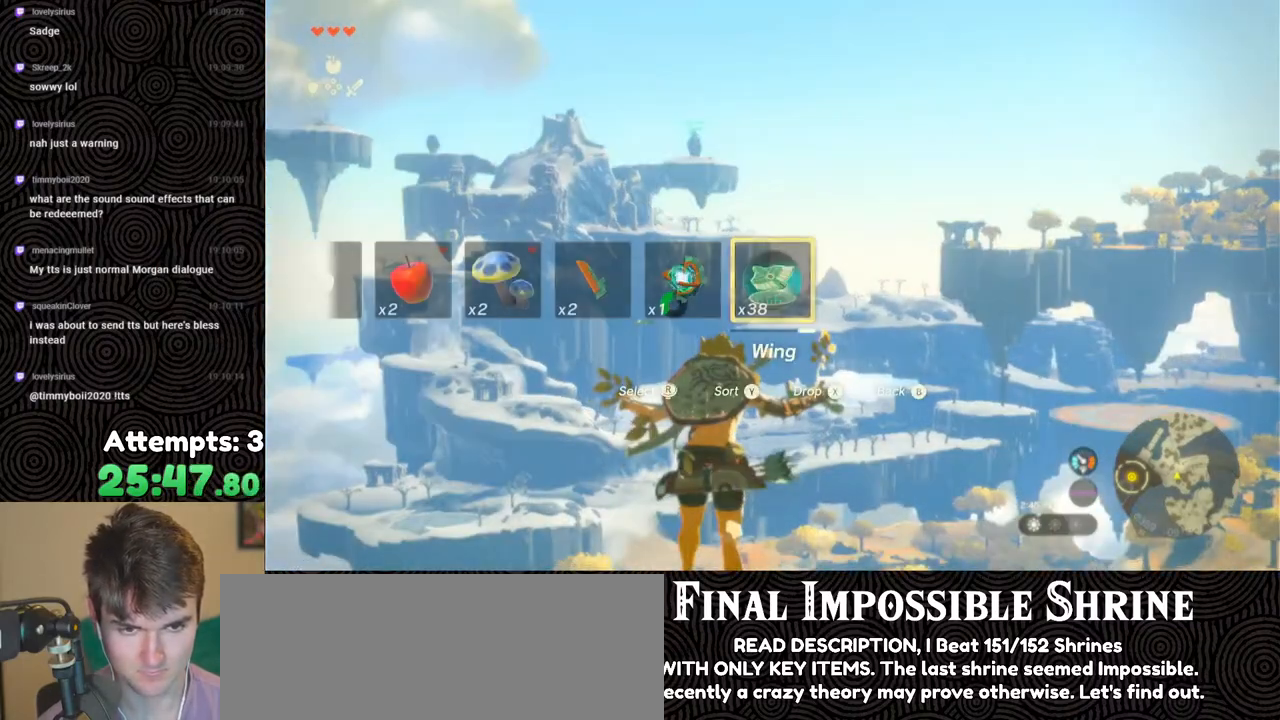
{"buttons": ["L2", "DPAD_UP"], "left_stick": "center", "right_stick": "center", "events": []}
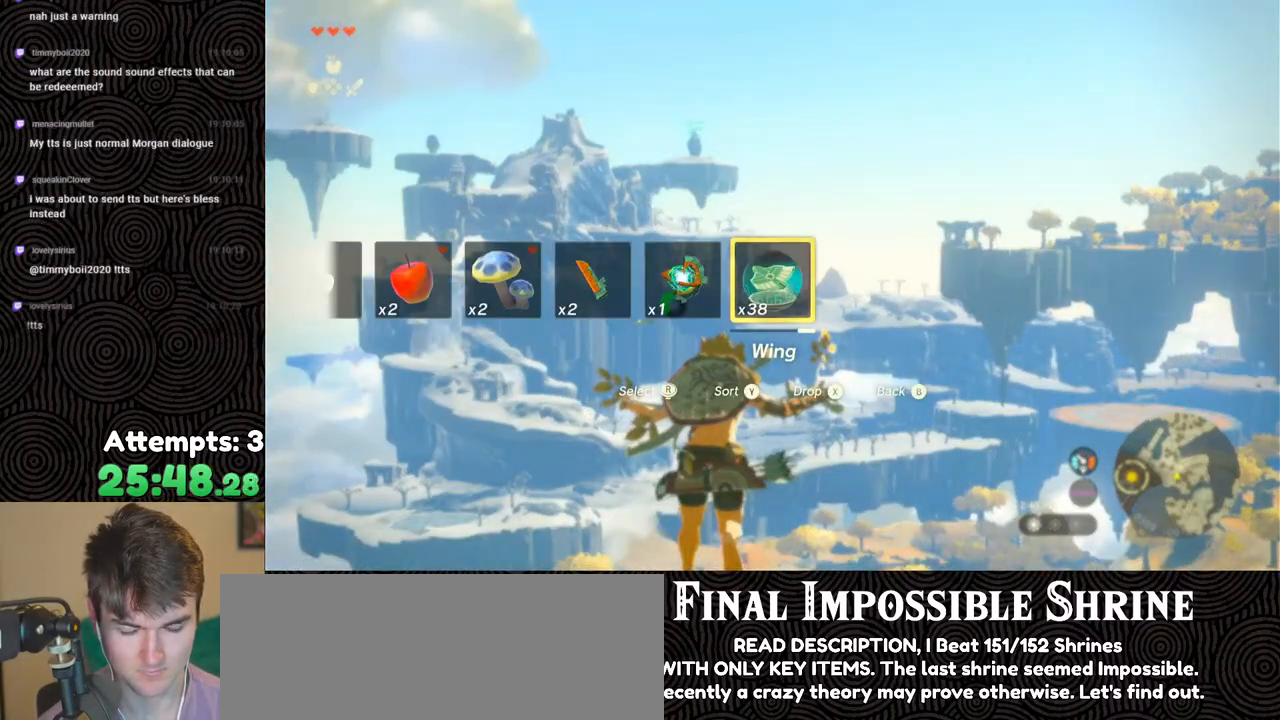
{"buttons": ["L2", "DPAD_UP"], "left_stick": "center", "right_stick": "center", "events": []}
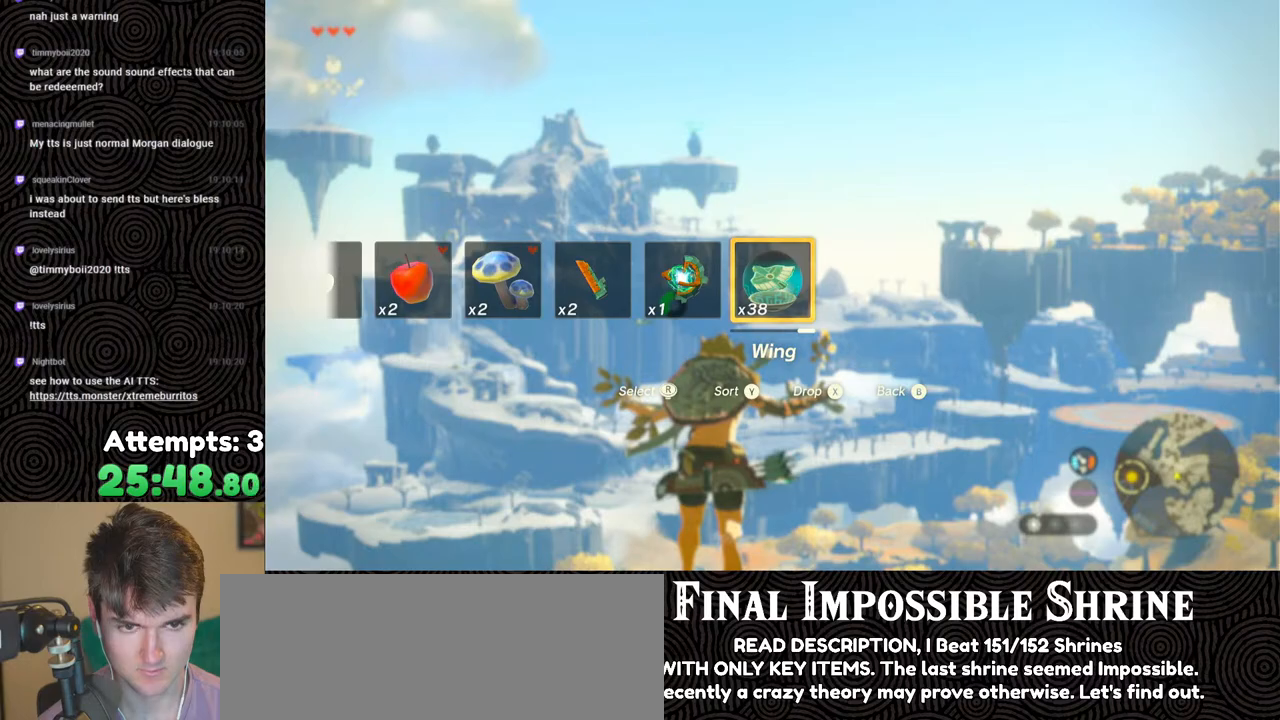
{"buttons": ["L2", "DPAD_UP"], "left_stick": "center", "right_stick": "center", "events": []}
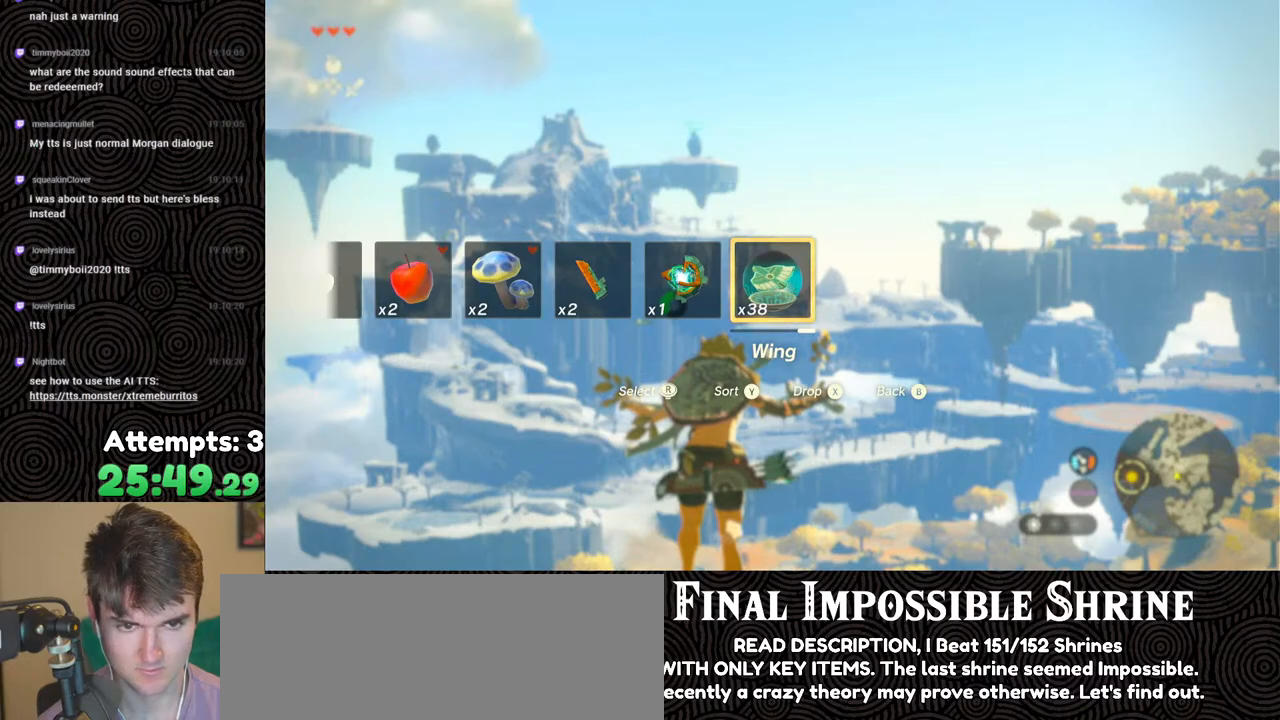
{"buttons": ["L2", "DPAD_UP"], "left_stick": "center", "right_stick": "center", "events": []}
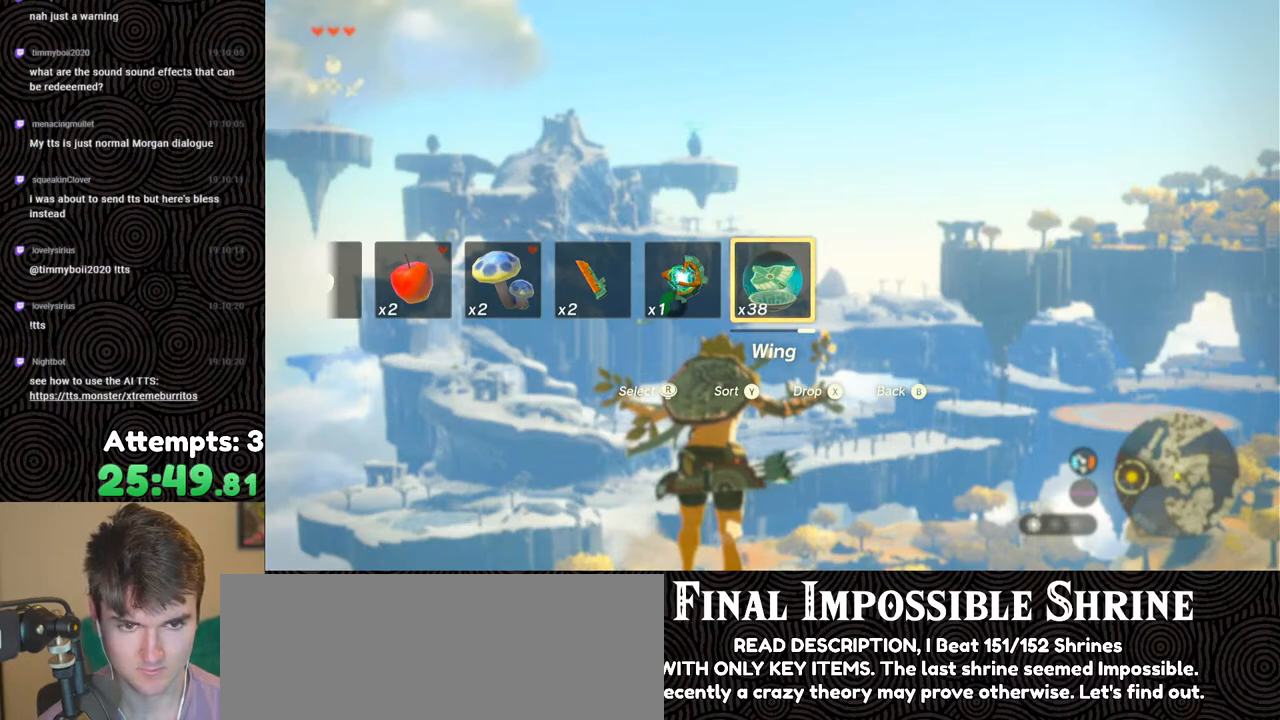
{"buttons": ["L2", "DPAD_UP"], "left_stick": "center", "right_stick": "center", "events": []}
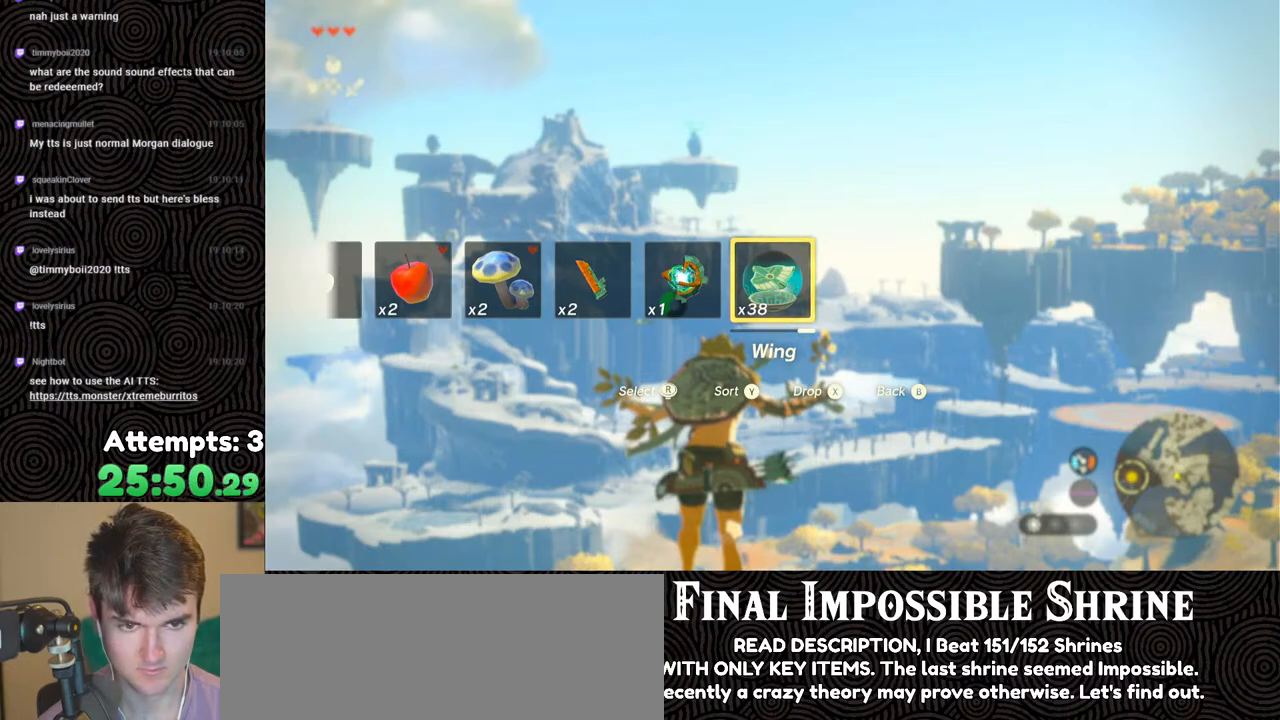
{"buttons": ["L2"], "left_stick": "center", "right_stick": "center", "events": [[150, "DPAD_LEFT", "down"], [150, "X", "down"], [267, "DPAD_LEFT", "up"], [267, "X", "up"], [300, "DPAD_UP", "up"], [400, "B", "down"], [467, "B", "up"]]}
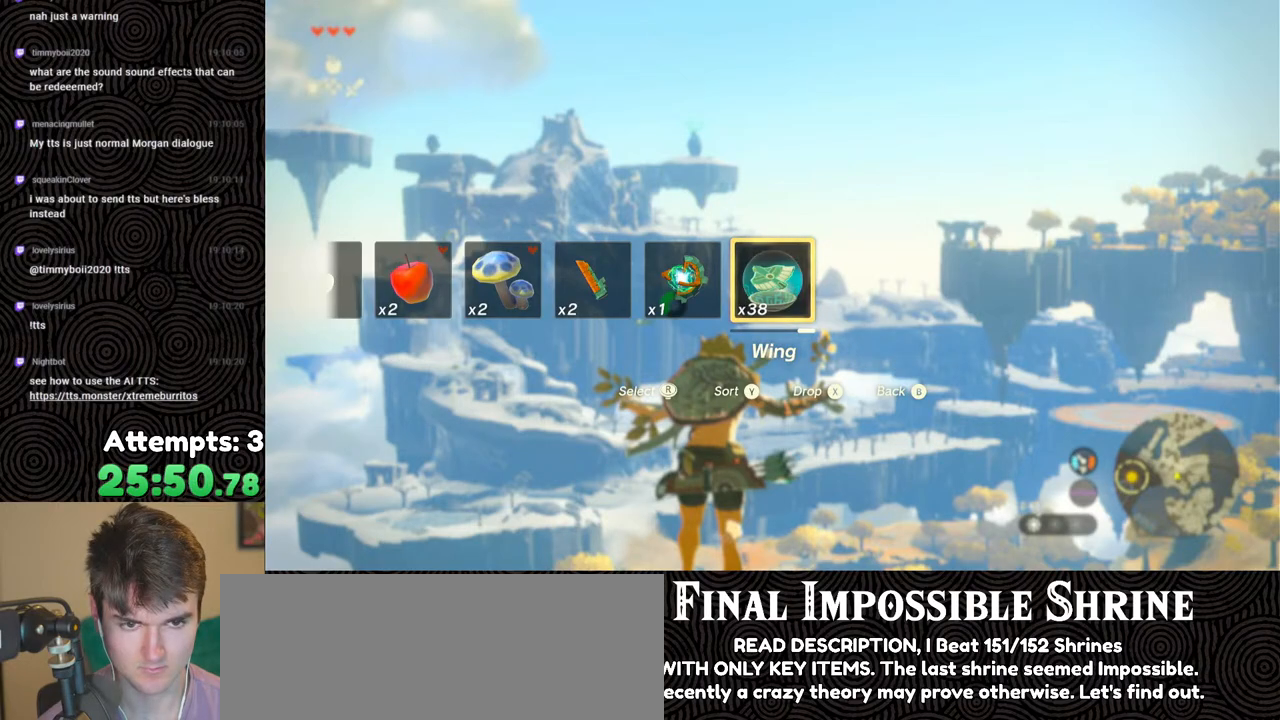
{"buttons": ["L2", "R2"], "left_stick": "center", "right_stick": "down", "events": [[33, "B", "down"], [100, "B", "up"], [167, "B", "down"], [217, "B", "up"], [283, "B", "down"], [367, "B", "up"], [400, "R2", "down"], [483, "right_stick", "down"]]}
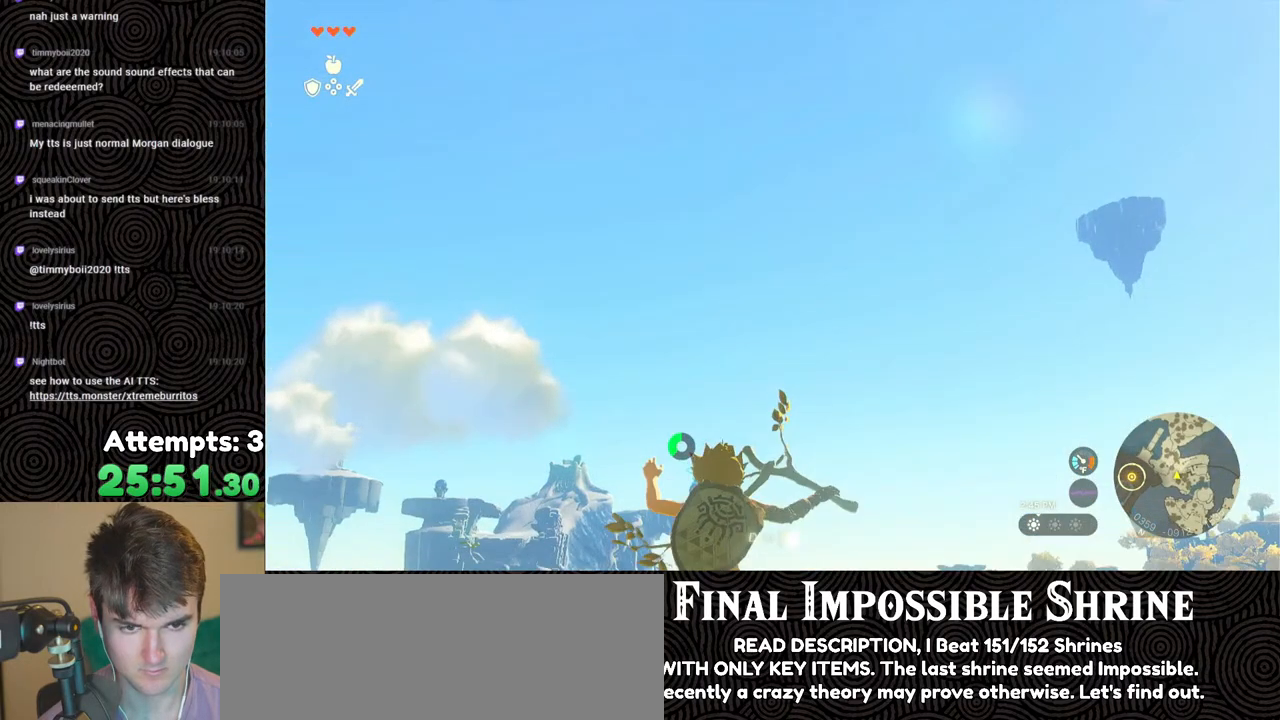
{"buttons": ["L2", "R2"], "left_stick": "center", "right_stick": "center", "events": [[333, "right_stick", "center"]]}
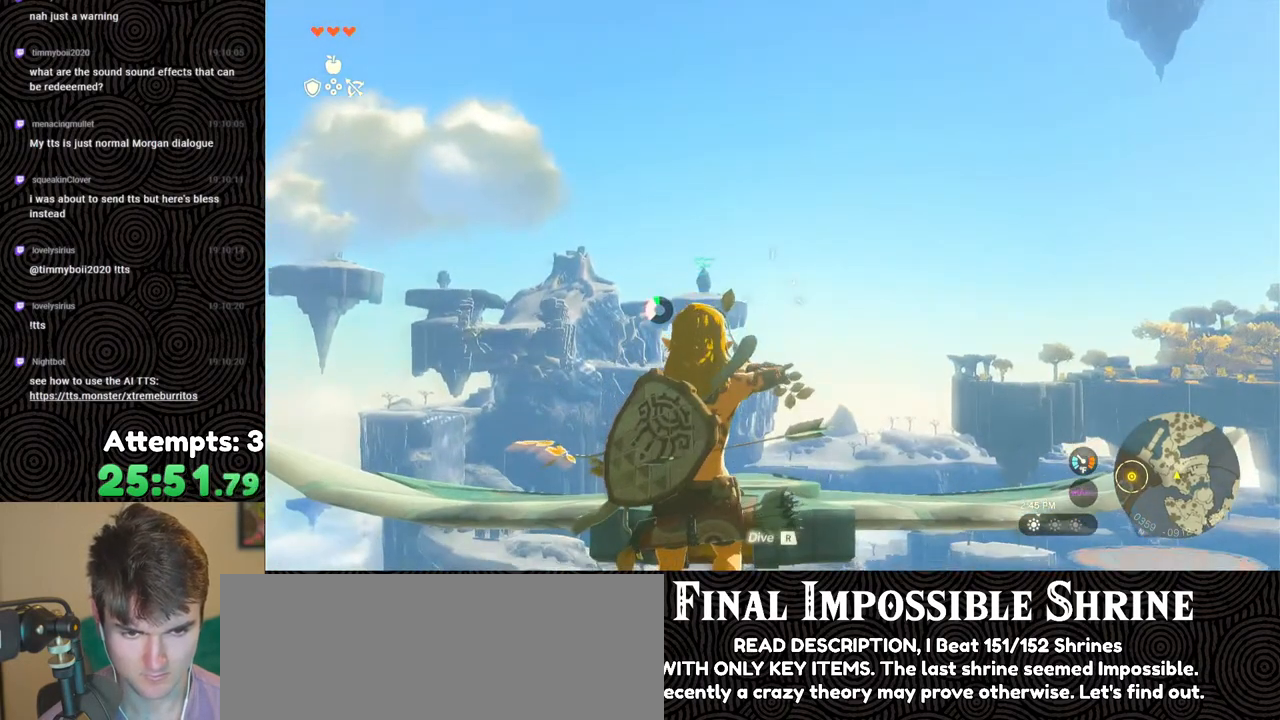
{"buttons": ["R1"], "left_stick": "up", "right_stick": "down", "events": [[183, "Y", "down"], [250, "left_stick", "up"], [267, "Y", "up"], [300, "R2", "up"], [333, "L2", "up"], [417, "R1", "down"], [417, "right_stick", "down"]]}
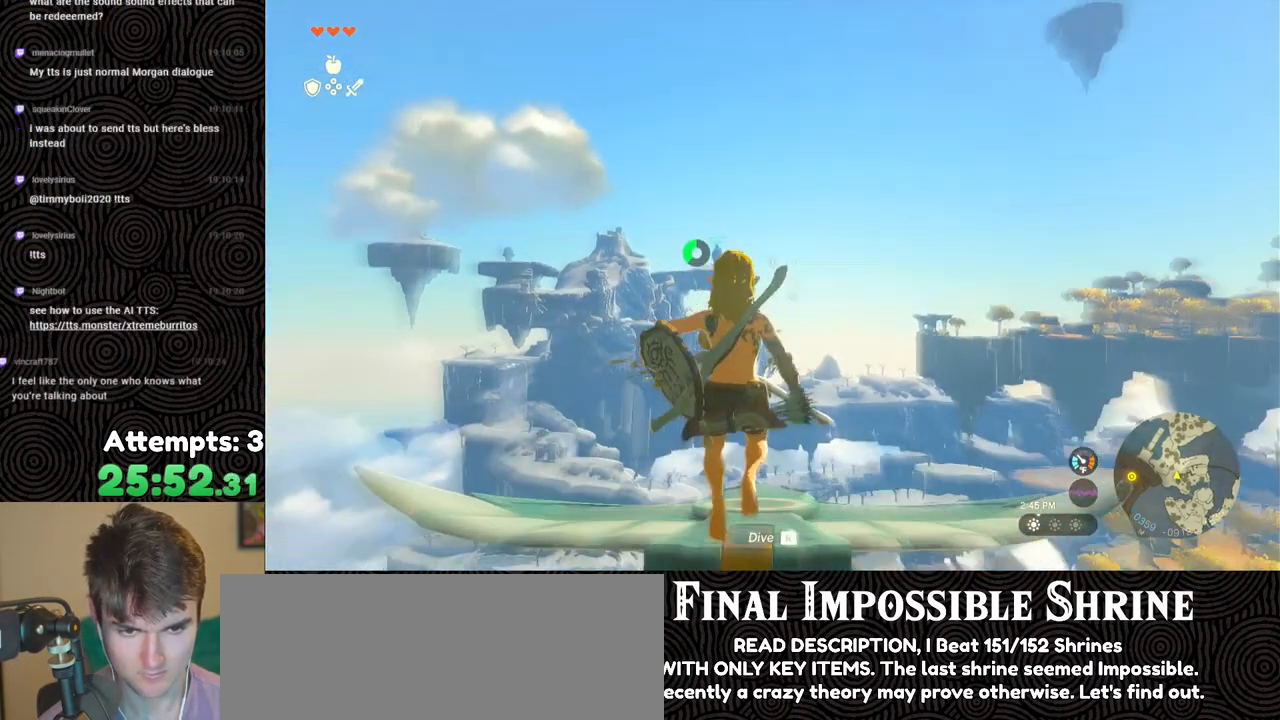
{"buttons": [], "left_stick": "up", "right_stick": "down", "events": [[33, "R1", "up"], [333, "R1", "down"], [433, "R1", "up"]]}
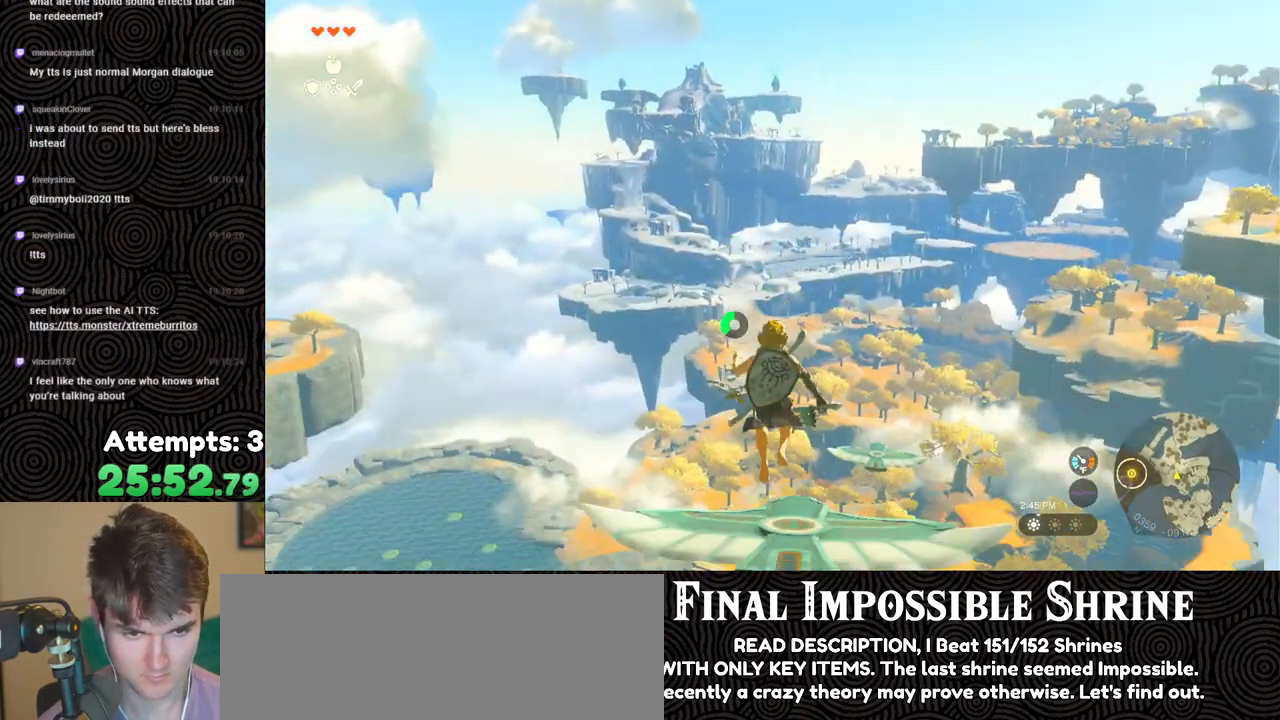
{"buttons": ["R2"], "left_stick": "up", "right_stick": "center", "events": [[100, "right_stick", "center"], [233, "right_stick", "down"], [333, "right_stick", "center"], [483, "R2", "down"]]}
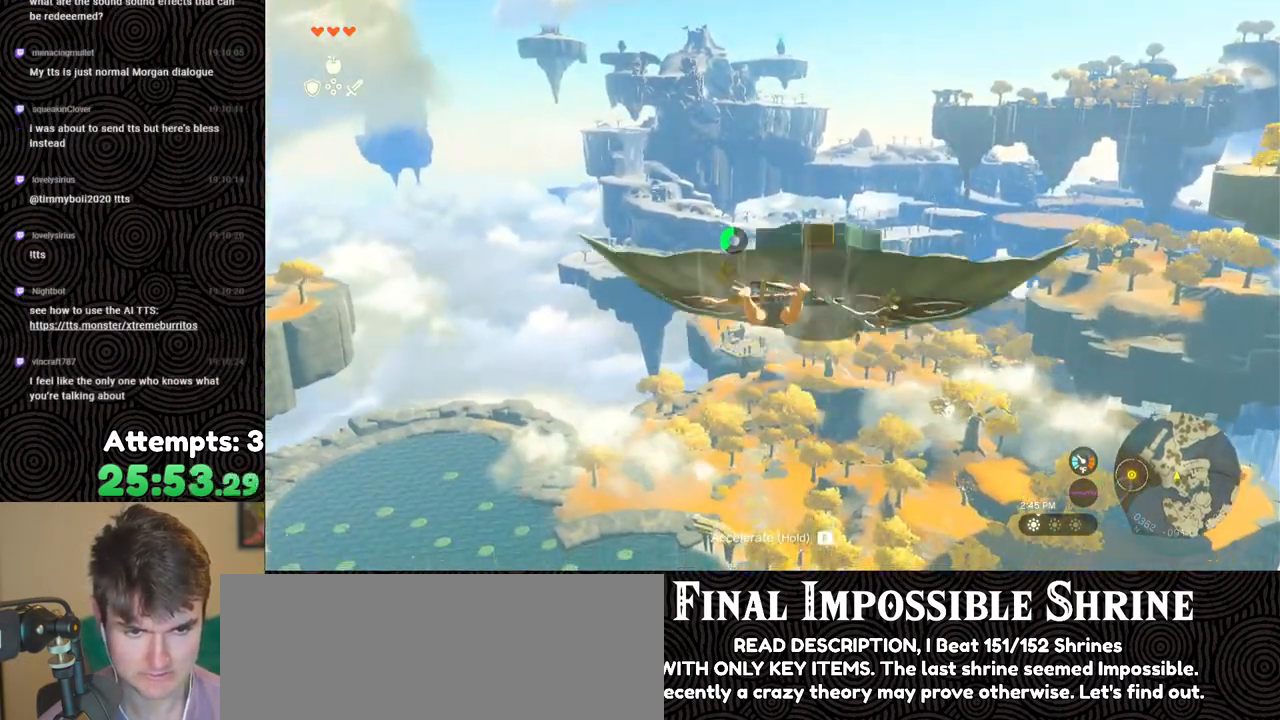
{"buttons": ["R2"], "left_stick": "center", "right_stick": "center", "events": [[50, "left_stick", "center"], [267, "right_stick", "right"], [383, "right_stick", "center"]]}
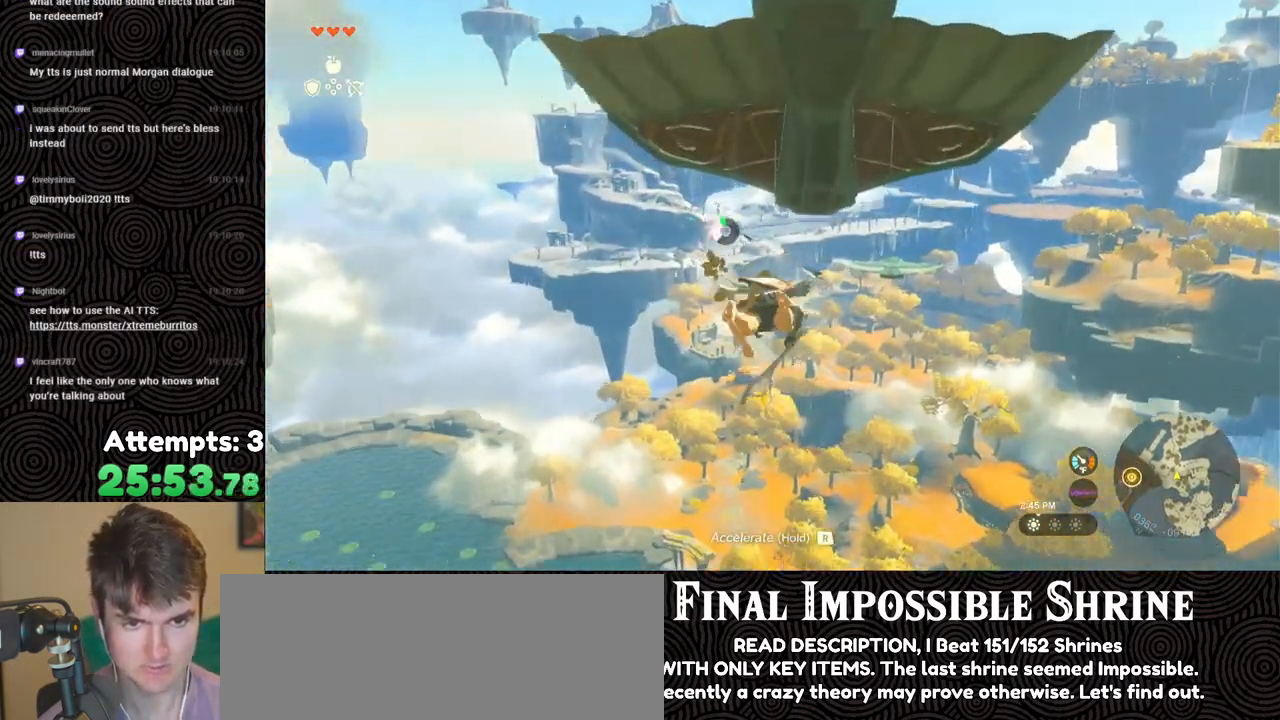
{"buttons": ["R2"], "left_stick": "center", "right_stick": "center", "events": [[100, "Y", "down"], [183, "Y", "up"], [217, "R2", "up"], [300, "R2", "down"]]}
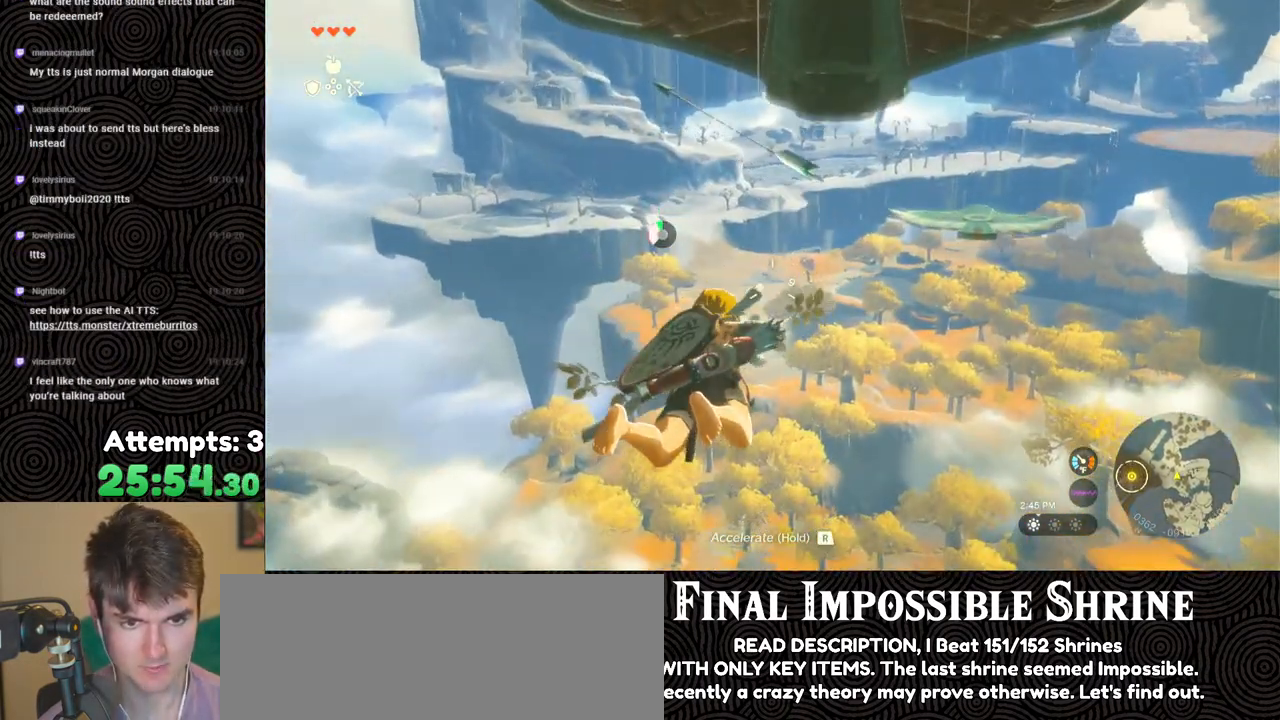
{"buttons": ["R2"], "left_stick": "center", "right_stick": "center", "events": [[250, "B", "down"], [350, "B", "up"], [417, "R2", "up"], [467, "R2", "down"]]}
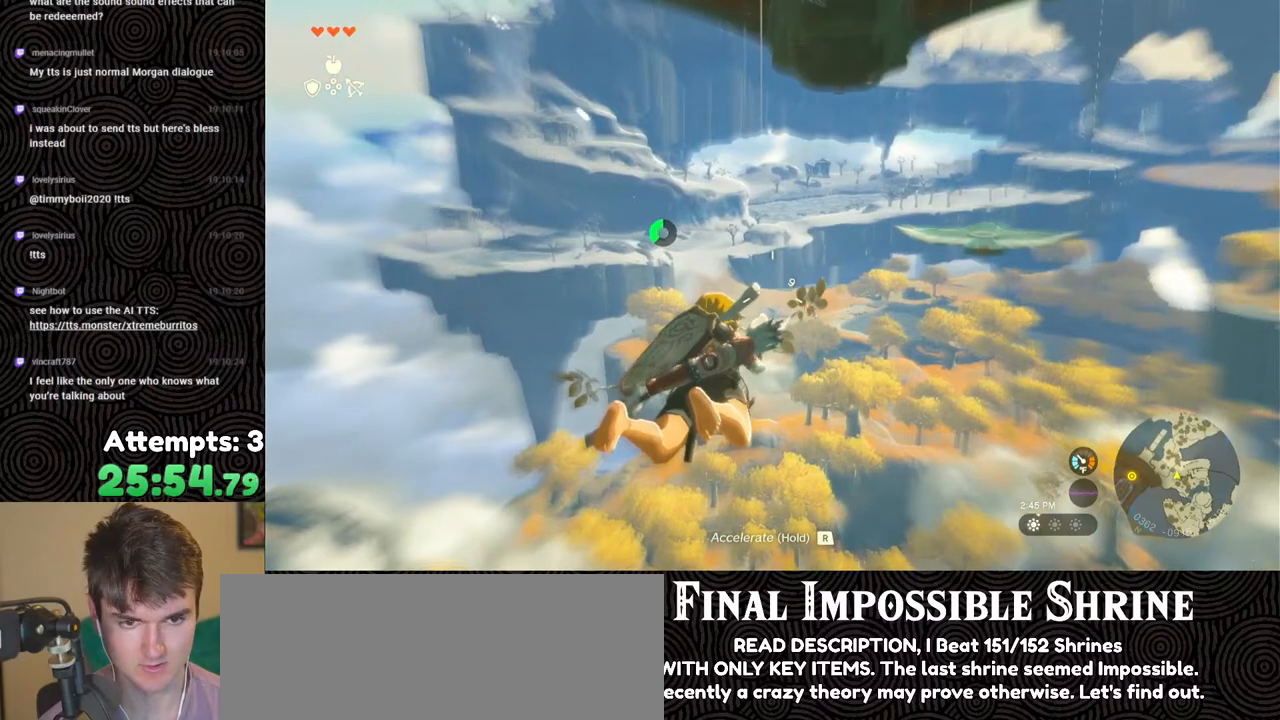
{"buttons": [], "left_stick": "center", "right_stick": "center", "events": [[83, "R2", "up"], [150, "R2", "down"], [167, "right_stick", "down-right"], [217, "R2", "up"], [300, "R2", "down"], [350, "right_stick", "center"], [367, "R2", "up"], [400, "R2", "down"], [483, "R2", "up"]]}
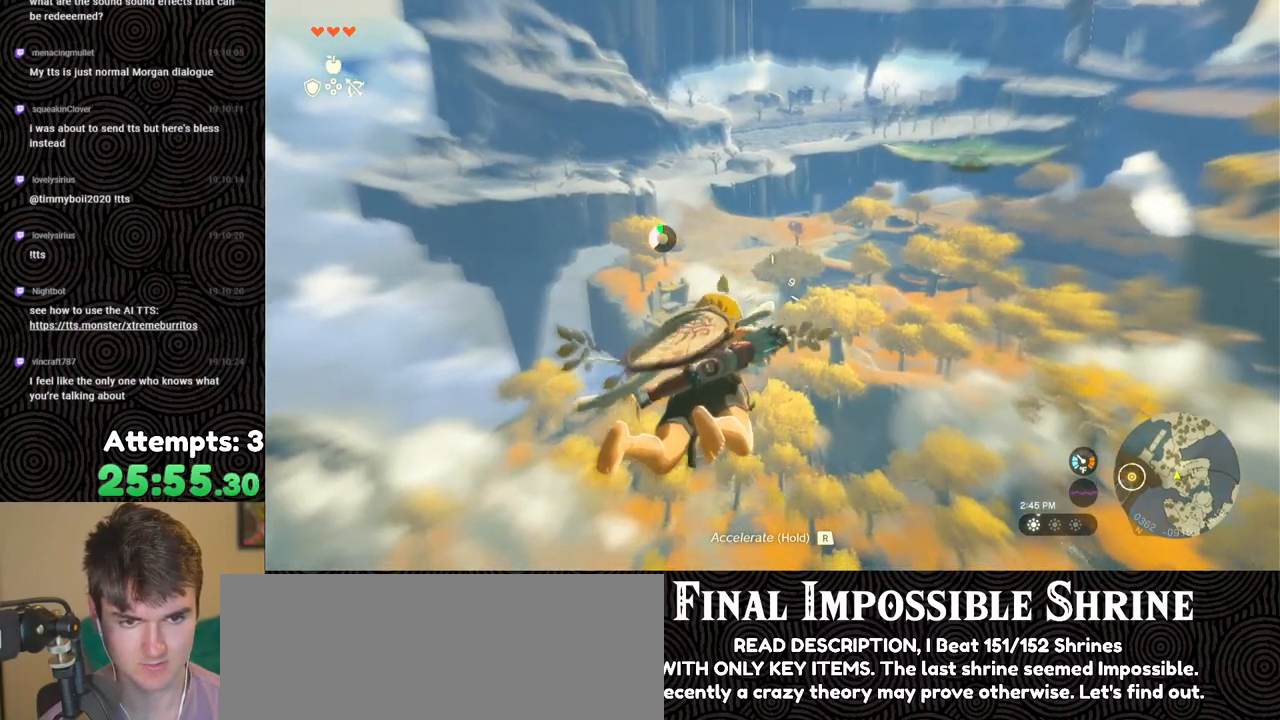
{"buttons": ["B", "R2"], "left_stick": "center", "right_stick": "center", "events": [[50, "R2", "down"], [283, "B", "down"], [383, "B", "up"], [450, "B", "down"]]}
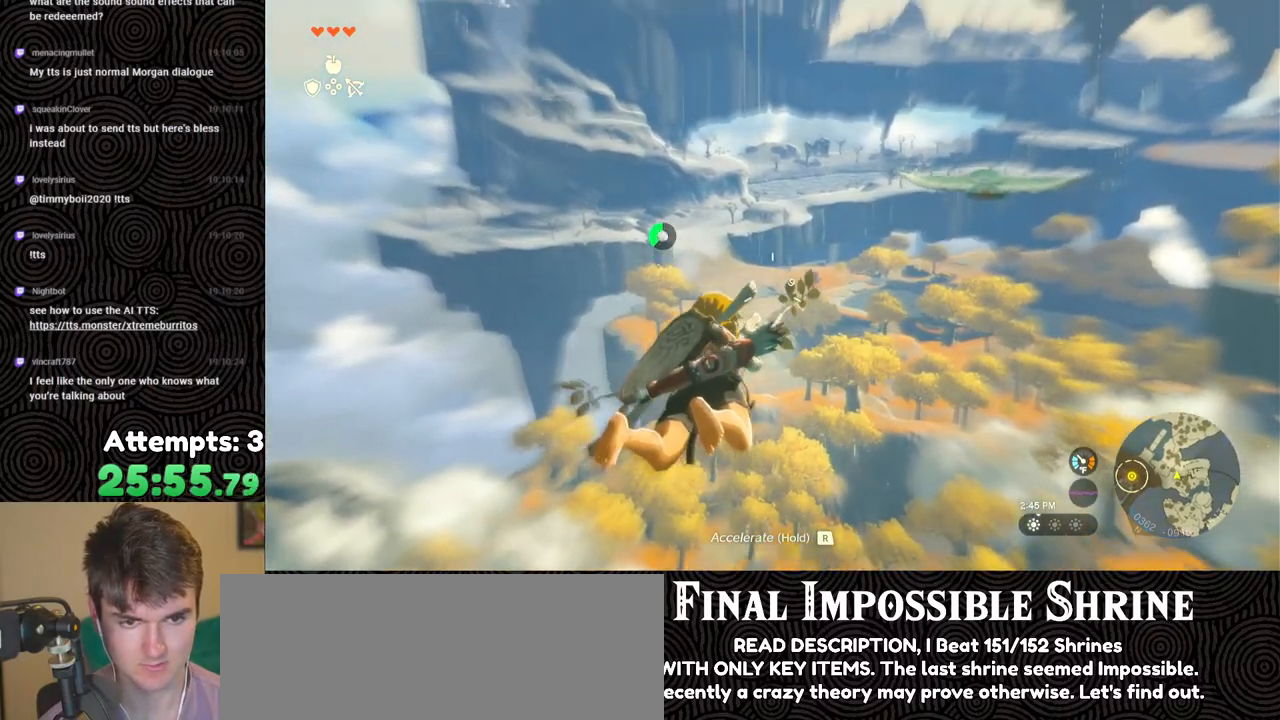
{"buttons": ["R2"], "left_stick": "center", "right_stick": "center", "events": [[33, "B", "up"], [100, "B", "down"], [167, "B", "up"], [167, "R2", "up"], [250, "B", "down"], [317, "B", "up"], [450, "R2", "down"]]}
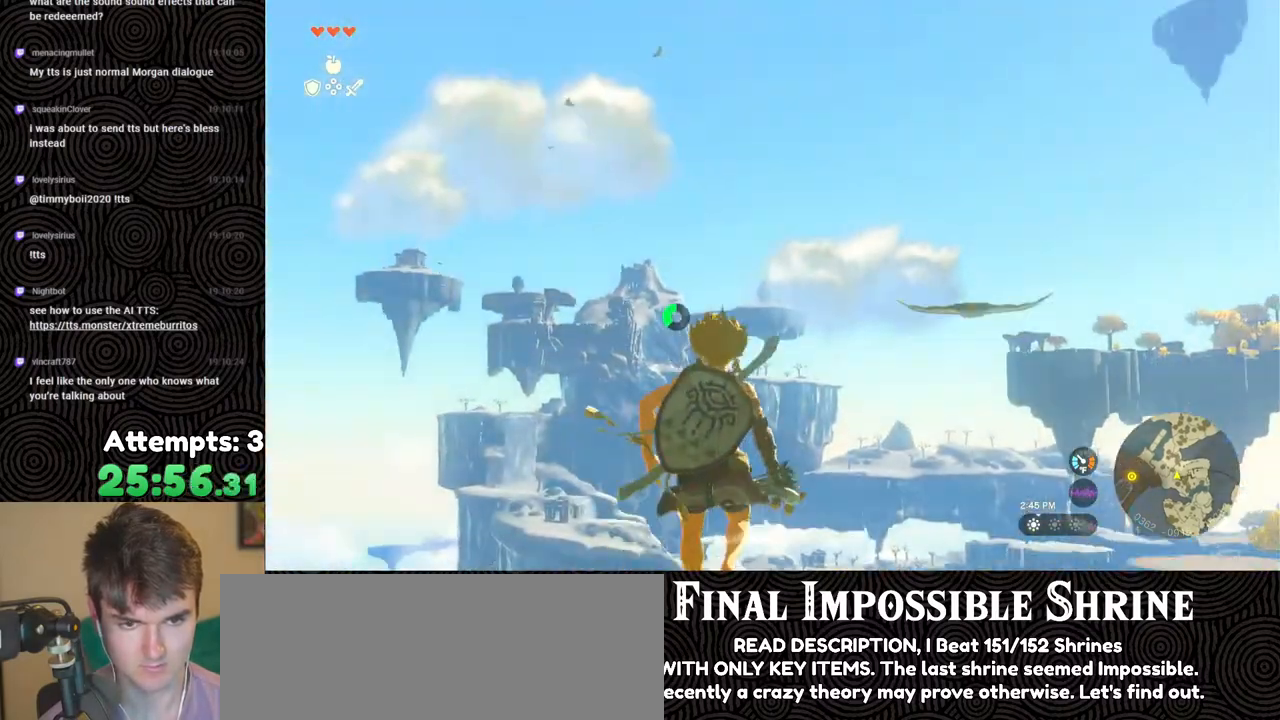
{"buttons": ["R2"], "left_stick": "center", "right_stick": "center", "events": [[117, "right_stick", "down"], [300, "right_stick", "center"]]}
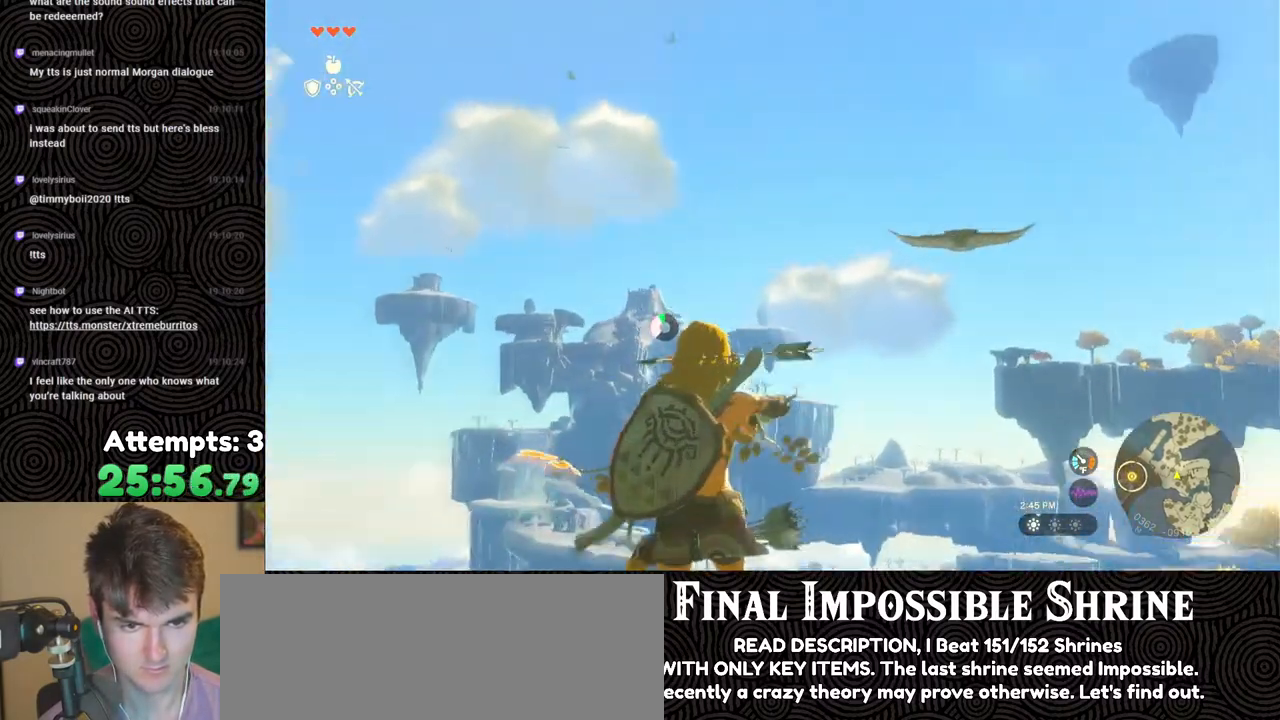
{"buttons": ["R2"], "left_stick": "center", "right_stick": "center", "events": [[33, "Y", "down"], [133, "R2", "up"], [133, "Y", "up"], [233, "right_stick", "down-right"], [250, "R2", "down"], [383, "right_stick", "down"], [483, "right_stick", "center"]]}
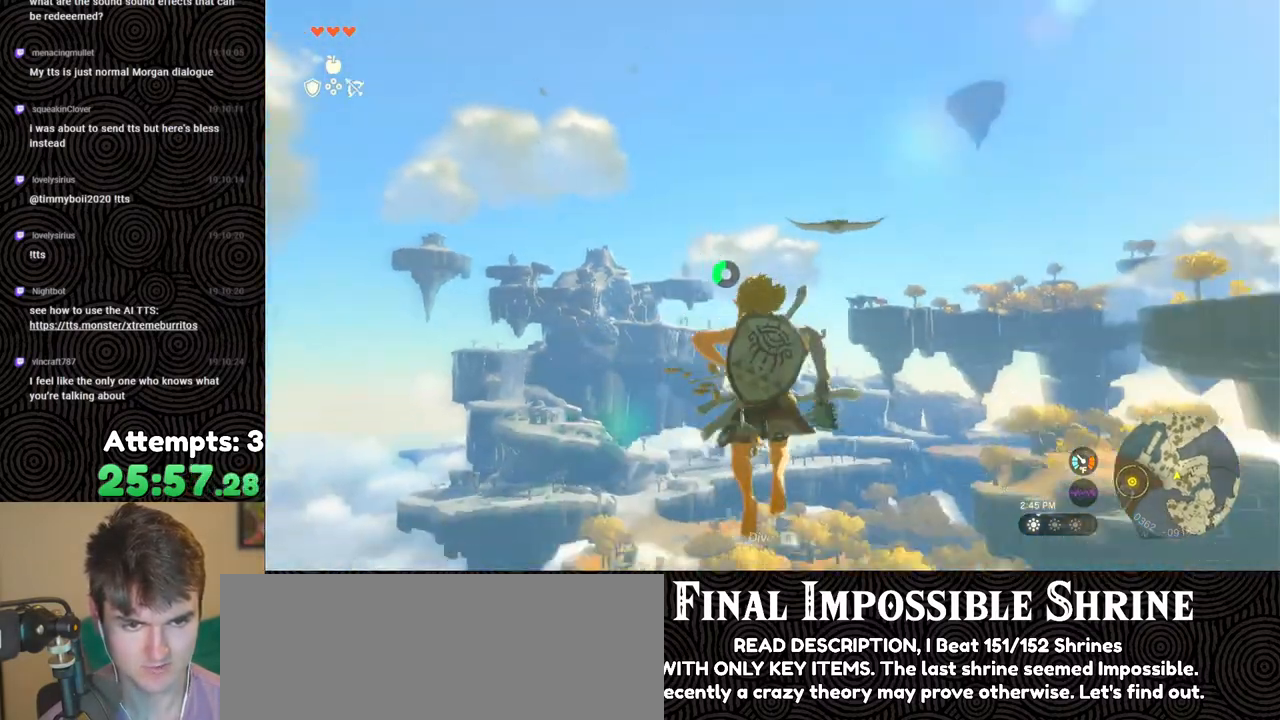
{"buttons": ["R2"], "left_stick": "center", "right_stick": "down", "events": [[217, "Y", "down"], [367, "Y", "up"], [383, "R2", "up"], [467, "R2", "down"], [467, "right_stick", "down"]]}
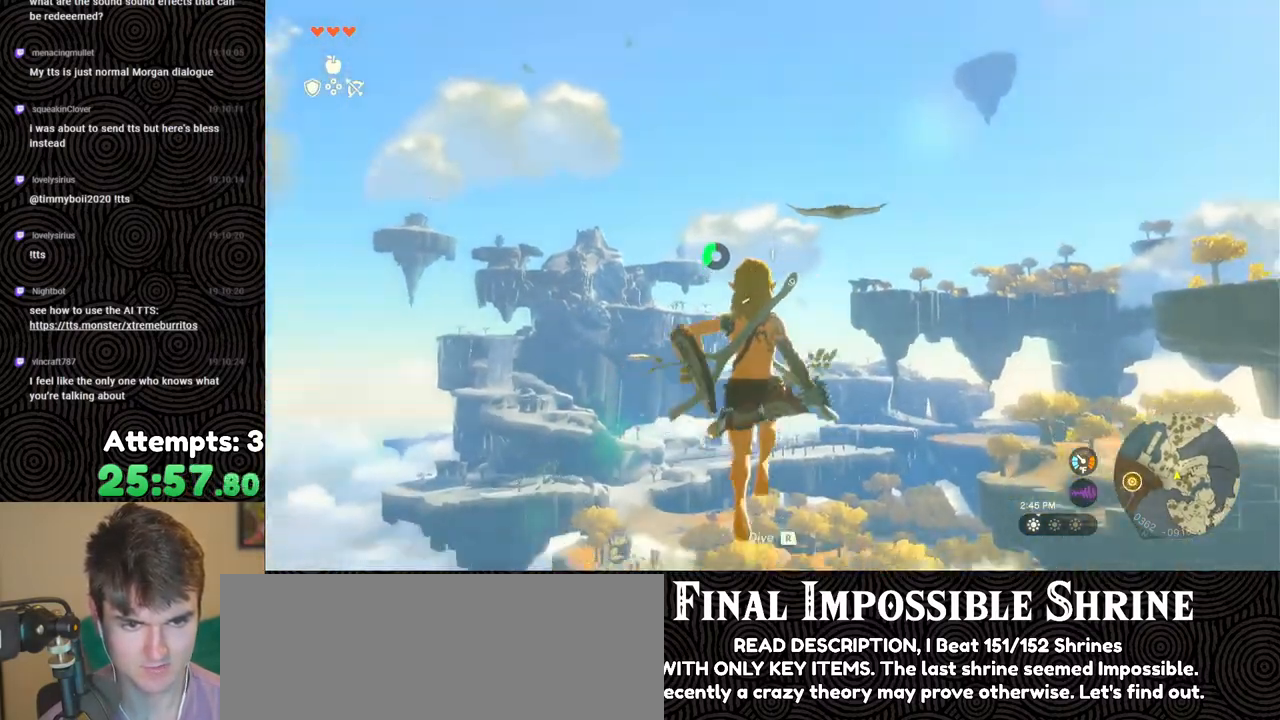
{"buttons": ["Y", "R2"], "left_stick": "center", "right_stick": "center", "events": [[33, "right_stick", "down-right"], [150, "right_stick", "center"], [400, "Y", "down"]]}
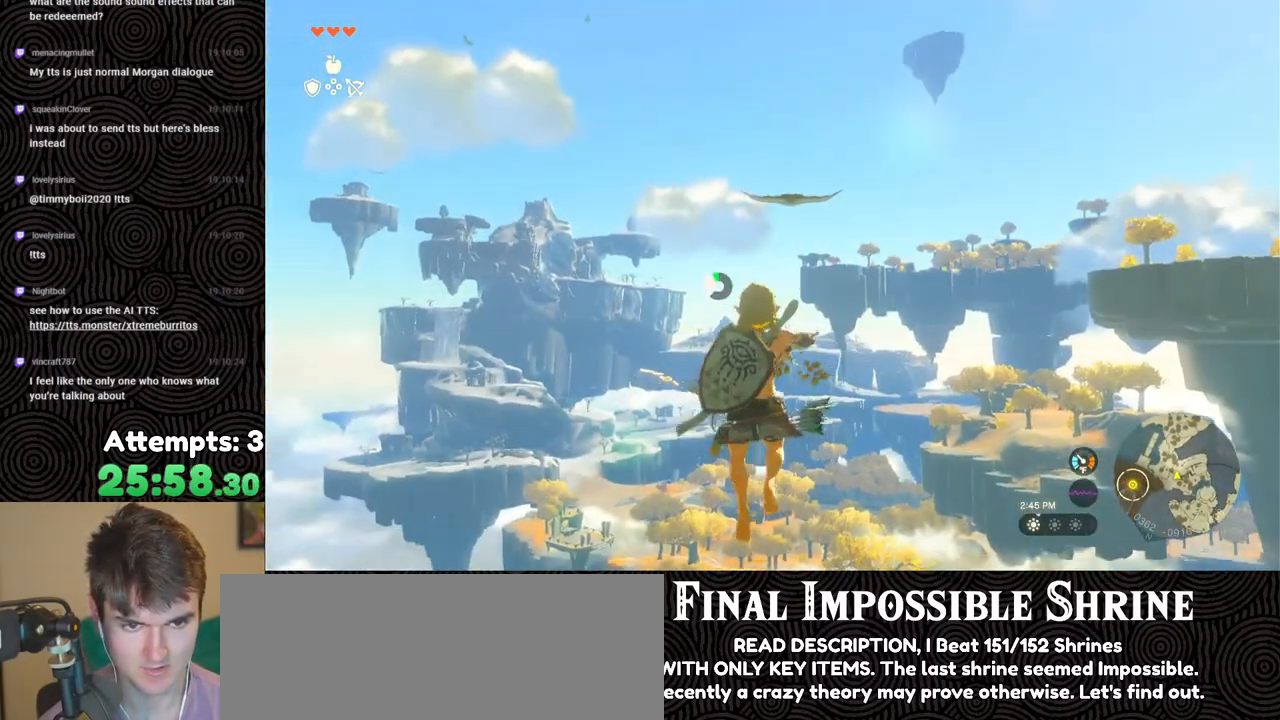
{"buttons": ["R2"], "left_stick": "center", "right_stick": "center", "events": [[17, "Y", "up"], [50, "R2", "up"], [150, "R2", "down"], [217, "right_stick", "down"], [317, "right_stick", "center"]]}
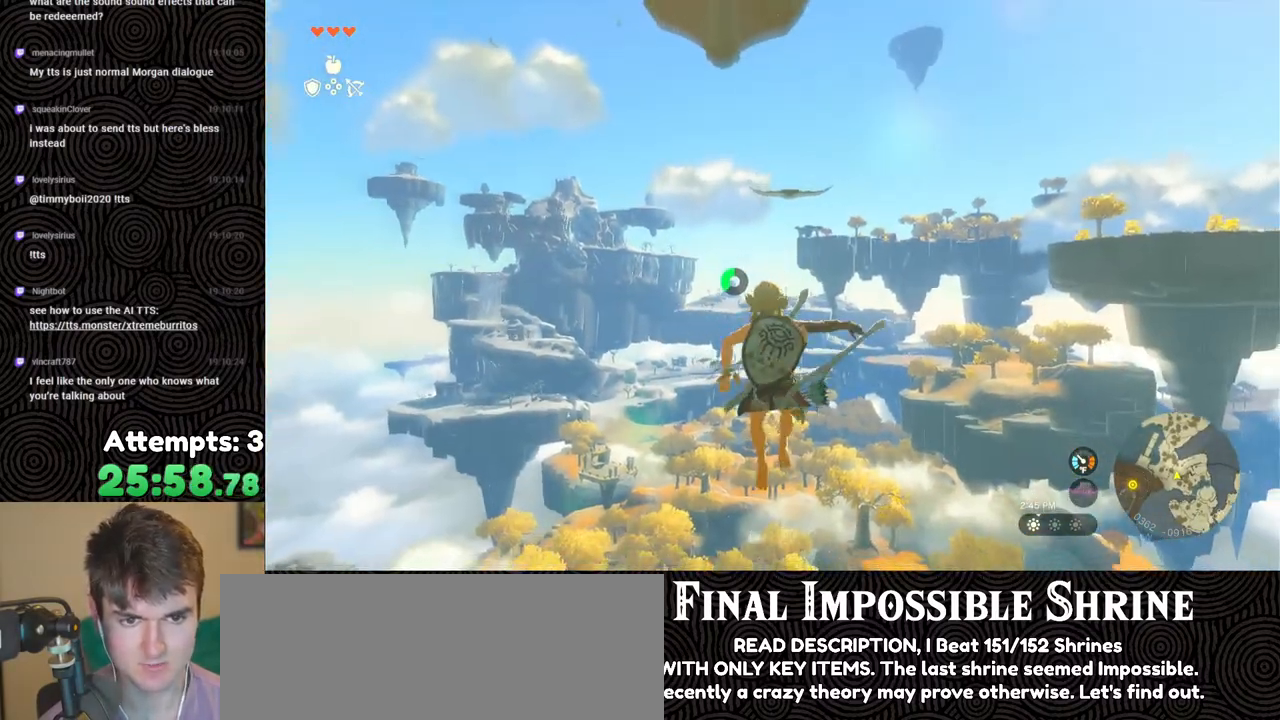
{"buttons": ["R2"], "left_stick": "center", "right_stick": "center", "events": [[167, "Y", "down"], [283, "Y", "up"], [333, "R2", "up"], [467, "R2", "down"]]}
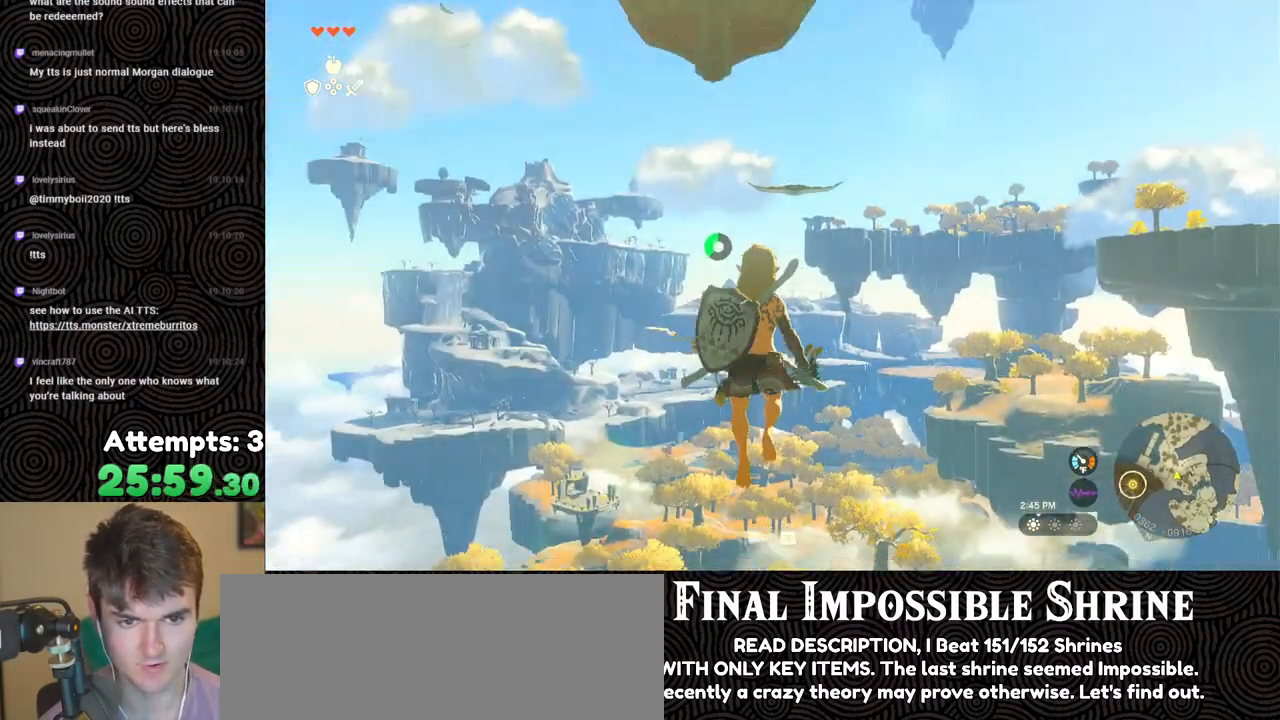
{"buttons": ["Y", "R2"], "left_stick": "center", "right_stick": "center", "events": [[450, "Y", "down"]]}
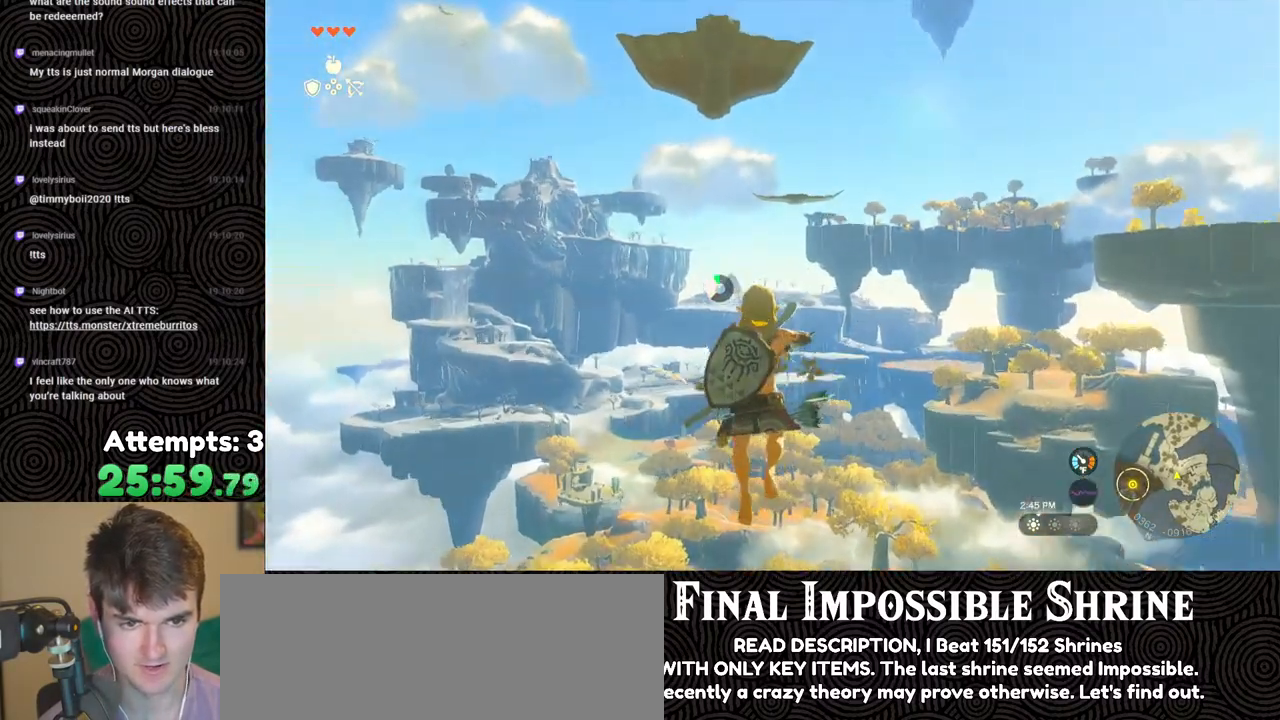
{"buttons": ["R2"], "left_stick": "center", "right_stick": "center", "events": [[50, "Y", "up"], [100, "R2", "up"], [233, "R2", "down"]]}
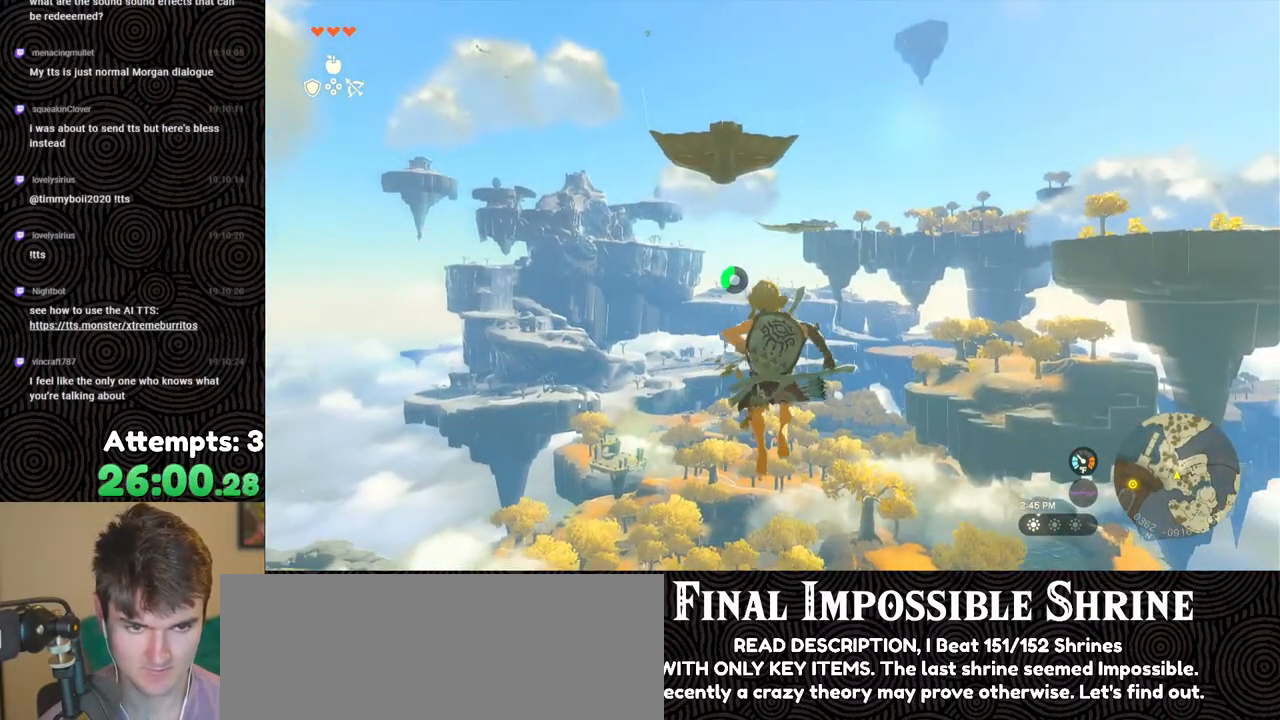
{"buttons": ["R2"], "left_stick": "center", "right_stick": "center", "events": [[167, "Y", "down"], [300, "Y", "up"], [333, "R2", "up"], [483, "R2", "down"]]}
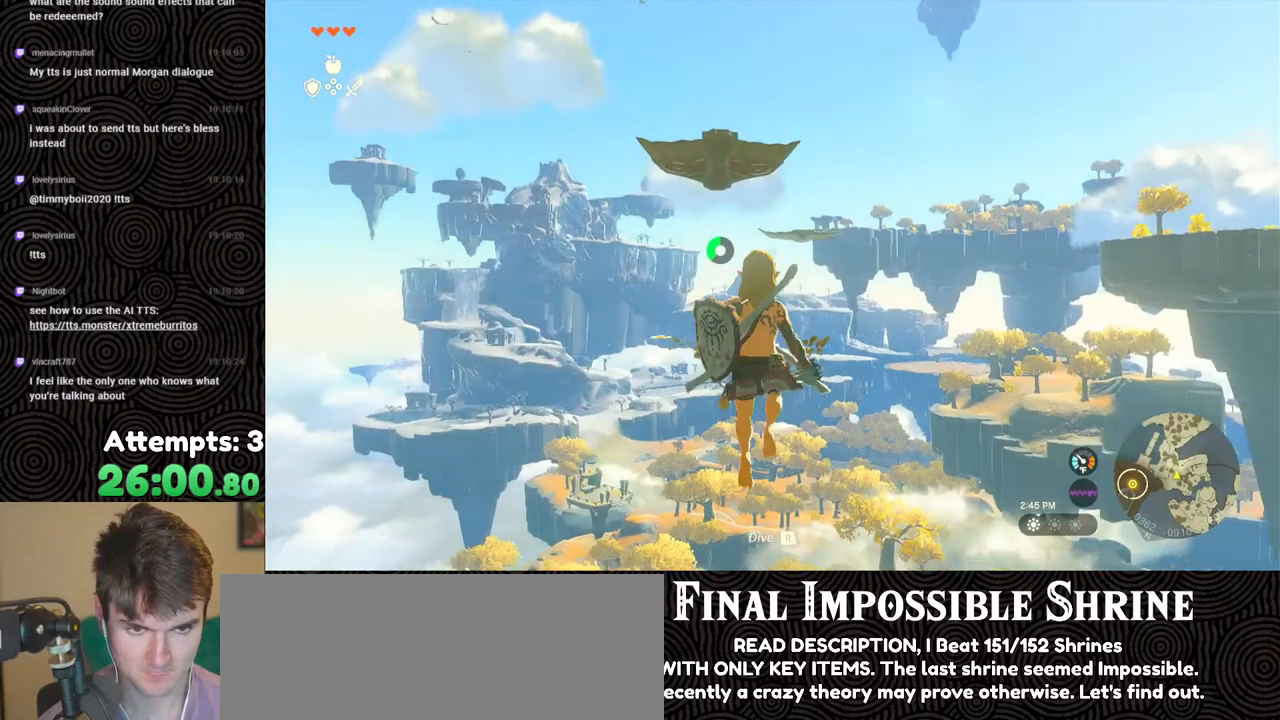
{"buttons": ["Y", "R2"], "left_stick": "center", "right_stick": "center", "events": [[483, "Y", "down"]]}